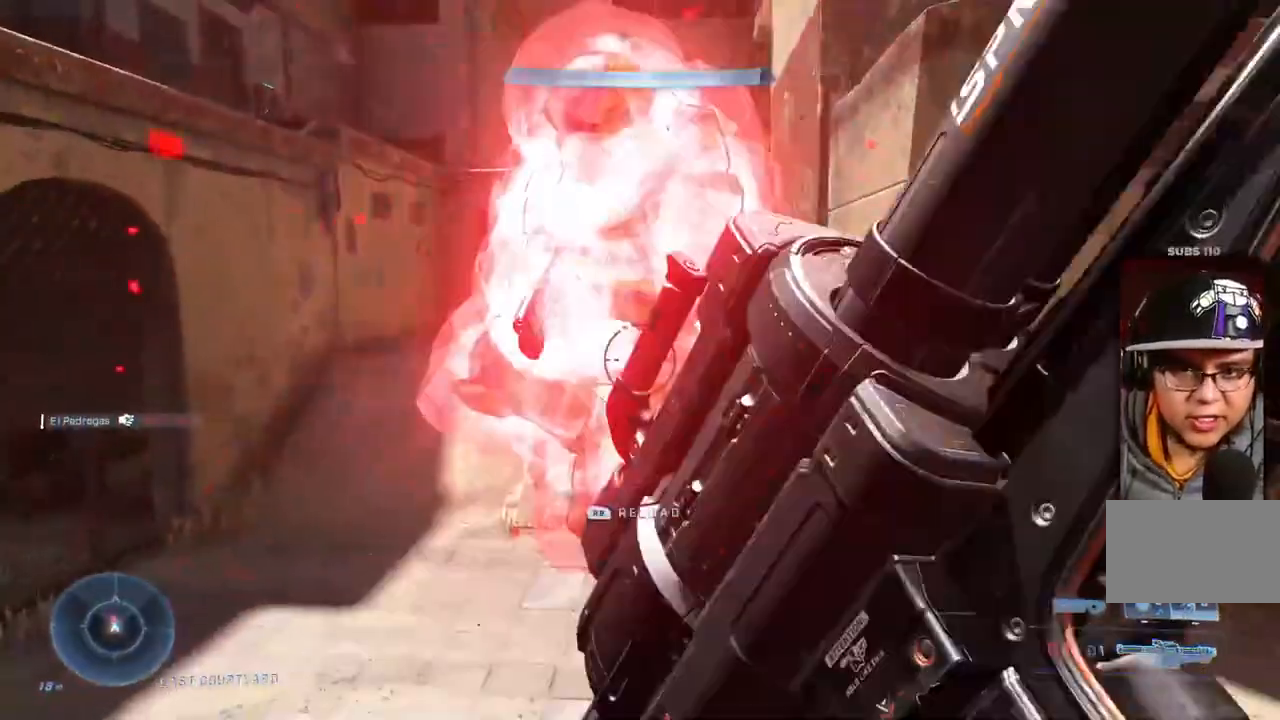
Gameplay with a controller (Xbox layout); each line is a JSON object with the inputs held at the frame after it. "events" lists button and stick changes between this image and that frame as [ms after this image, input, new state], when the widget could be followed in between. Not read: DPAD_DOWN DPAD_LEFT DPAD_RIGHT DPAD_UP HOME L2 L3 R1 R2 R3 SELECT START X.
{"buttons": ["B"], "left_stick": "up-right", "right_stick": "down-right", "events": [[33, "B", "up"], [67, "A", "down"], [83, "B", "down"], [150, "A", "up"], [200, "B", "up"], [450, "left_stick", "up-right"], [467, "right_stick", "down-right"], [500, "B", "down"]]}
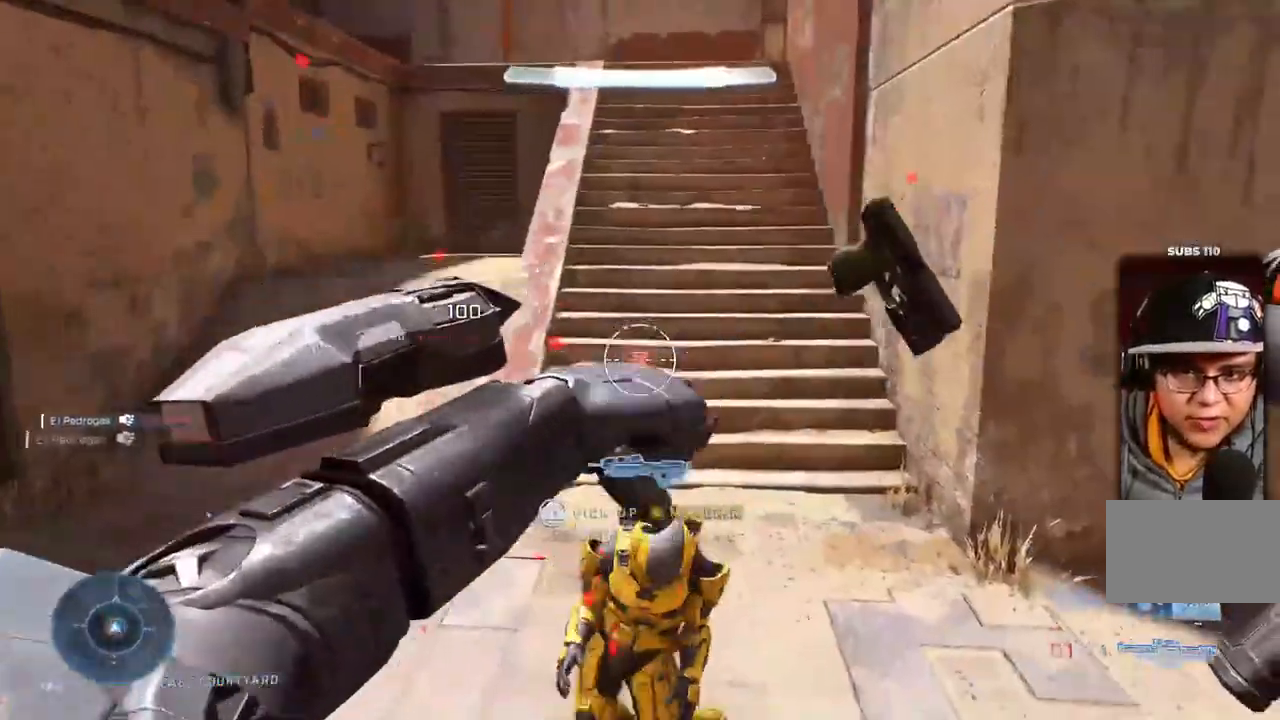
{"buttons": [], "left_stick": "up", "right_stick": "center"}
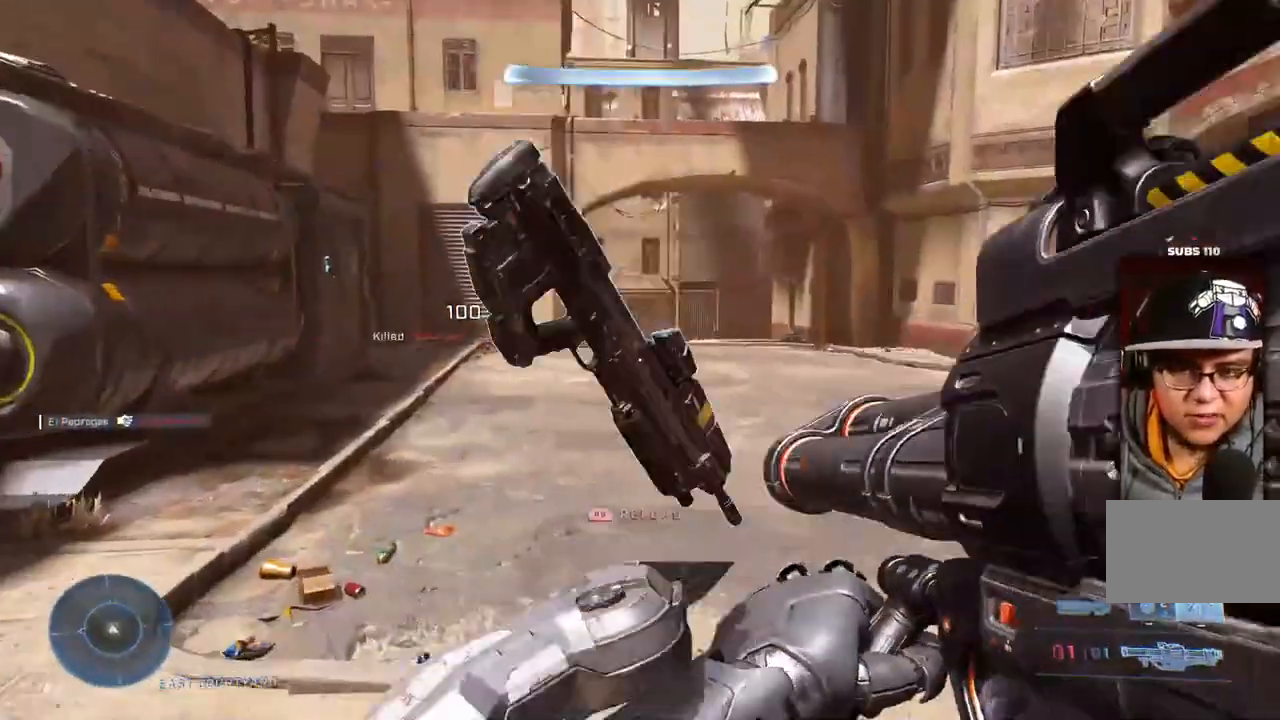
{"buttons": [], "left_stick": "up", "right_stick": "center"}
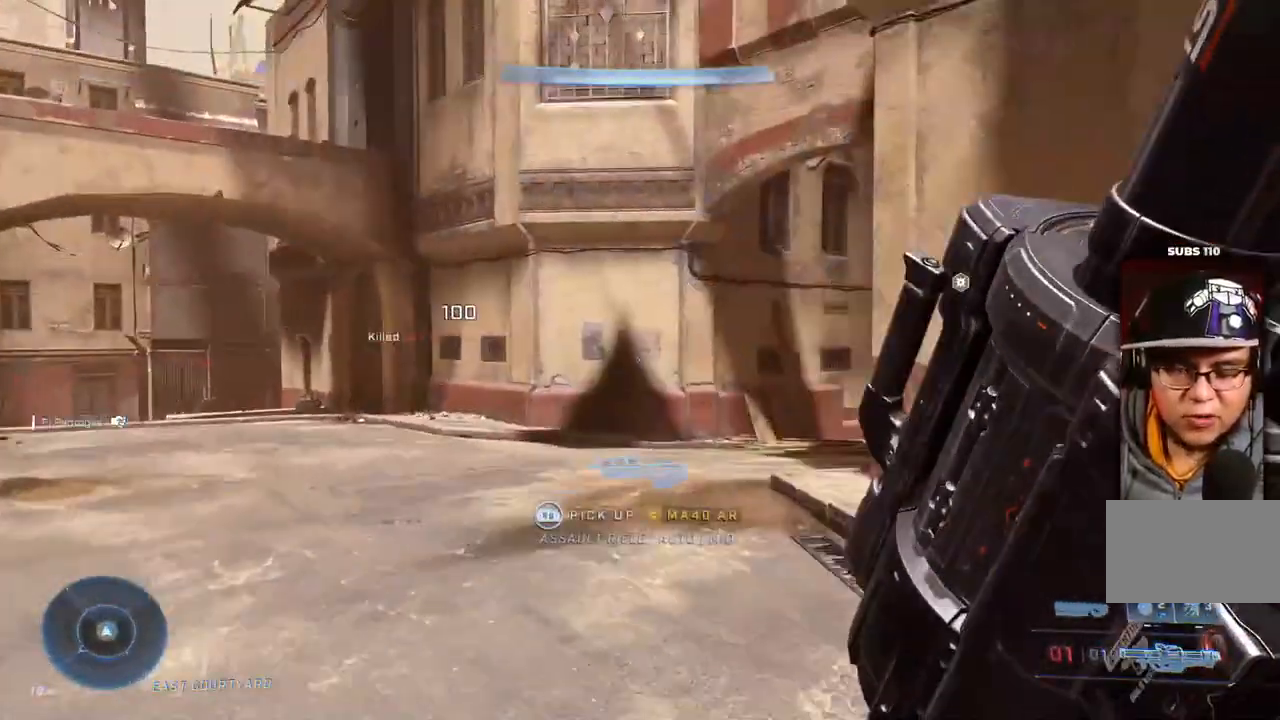
{"buttons": [], "left_stick": "up", "right_stick": "center", "events": [[267, "Y", "down"], [367, "Y", "up"]]}